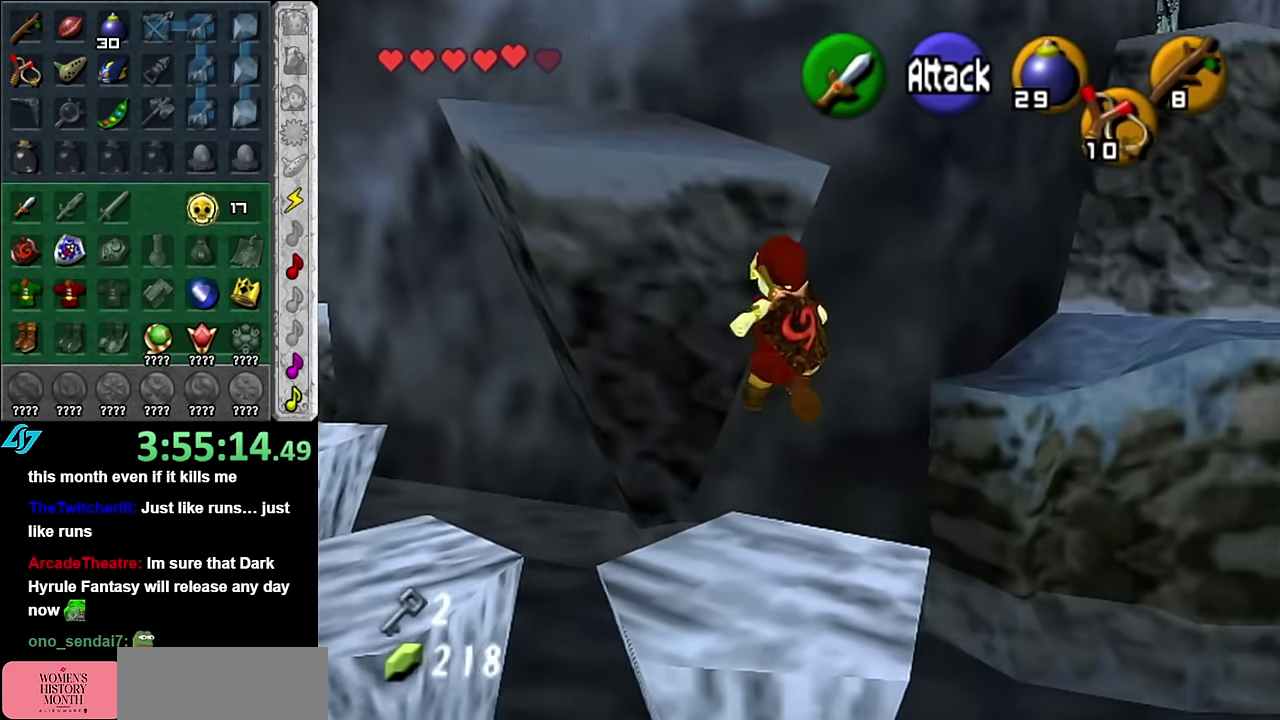
Gameplay with a controller (Nintendo layout); each line is a JSON object with the inputs held at the frame after it. "events" lists button and stick changes between this image and that frame as [ms after this image, input, new state], when the widget could be followed in between. Not read: L3 R2 R3 Y other_buttons.
{"buttons": ["L1"], "left_stick": "center", "right_stick": "center", "events": [[17, "left_stick", "center"], [300, "left_stick", "right"], [384, "L1", "down"], [384, "left_stick", "center"]]}
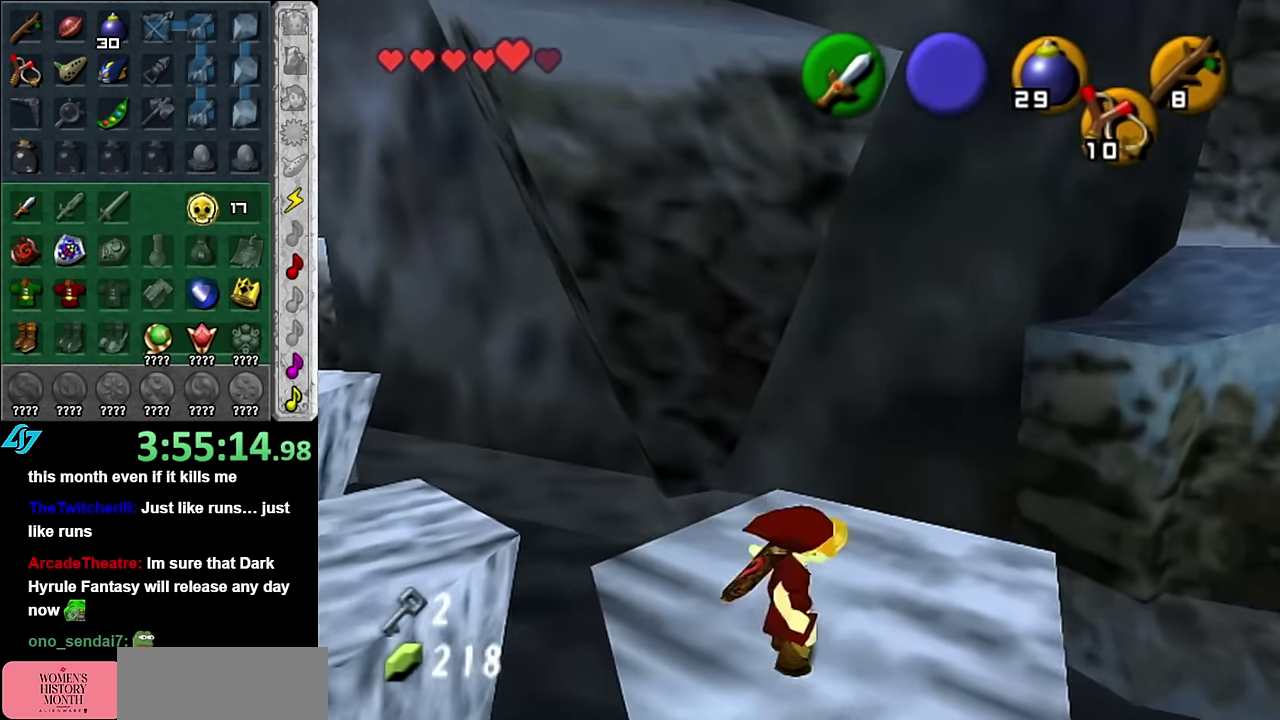
{"buttons": [], "left_stick": "up-left", "right_stick": "center", "events": [[67, "L1", "up"], [200, "left_stick", "up"], [484, "left_stick", "up-left"]]}
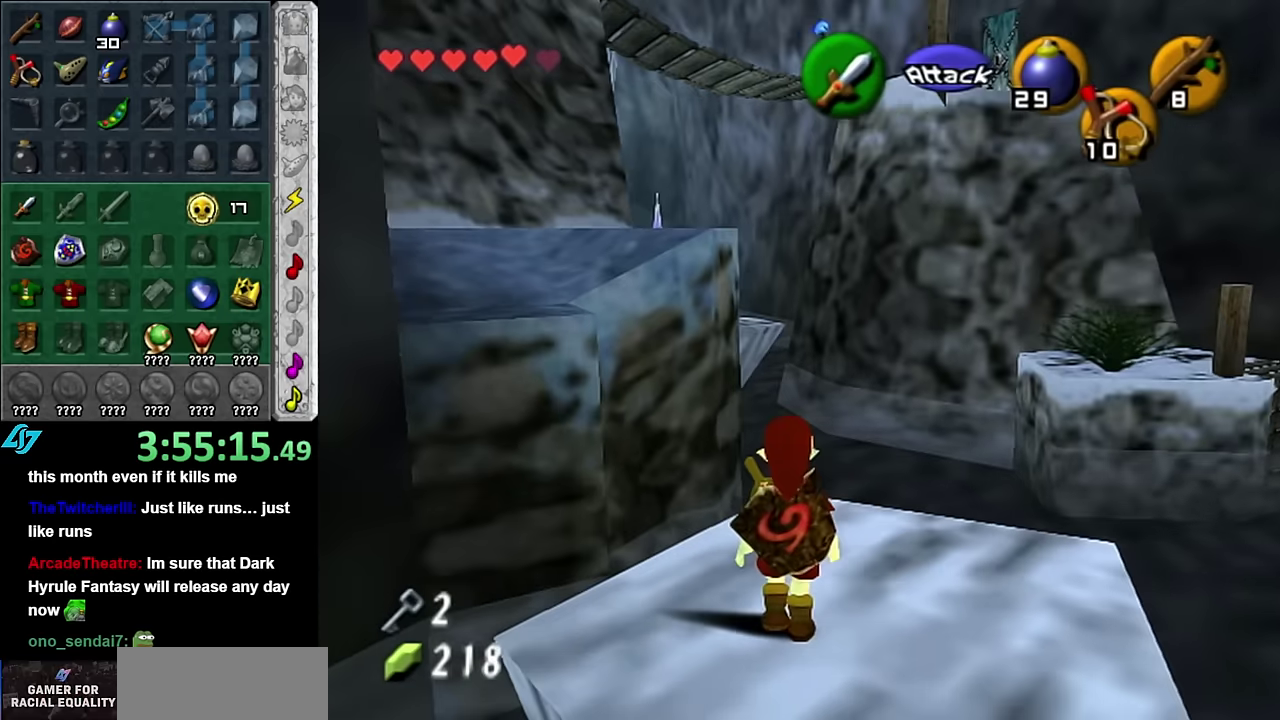
{"buttons": ["A"], "left_stick": "up-left", "right_stick": "center", "events": [[134, "A", "down"]]}
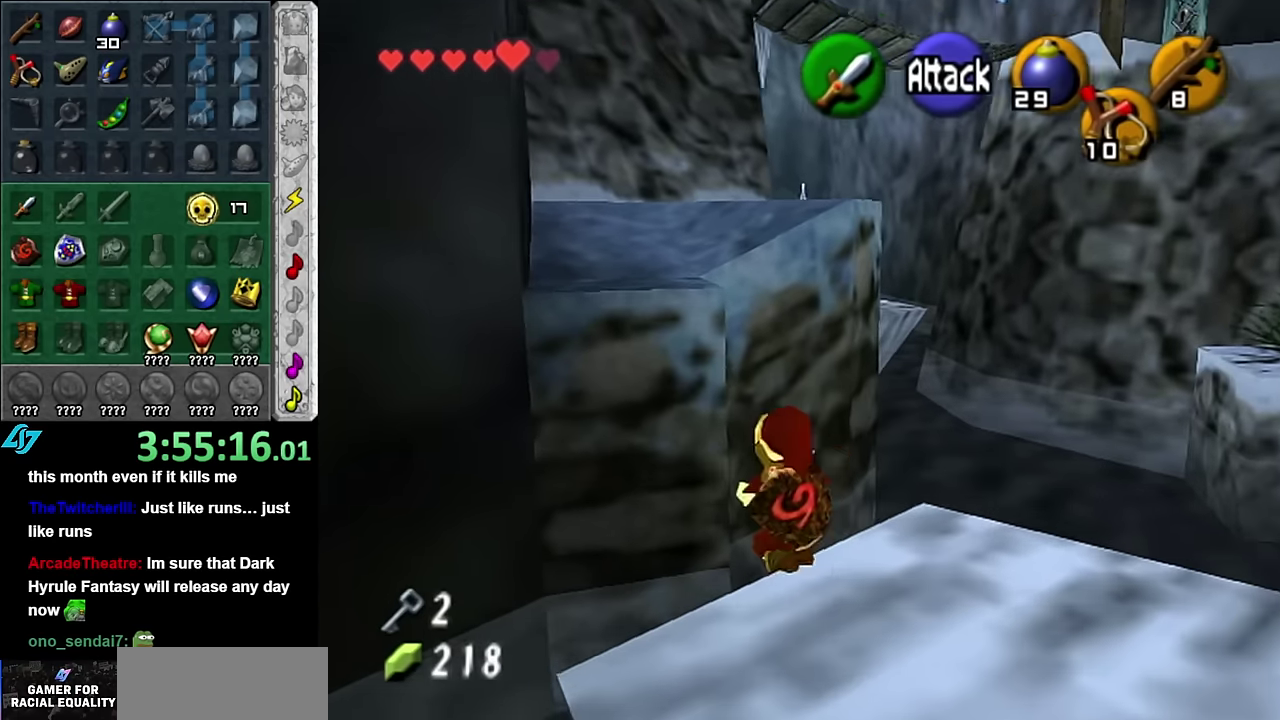
{"buttons": ["A"], "left_stick": "up", "right_stick": "center", "events": [[134, "left_stick", "up"]]}
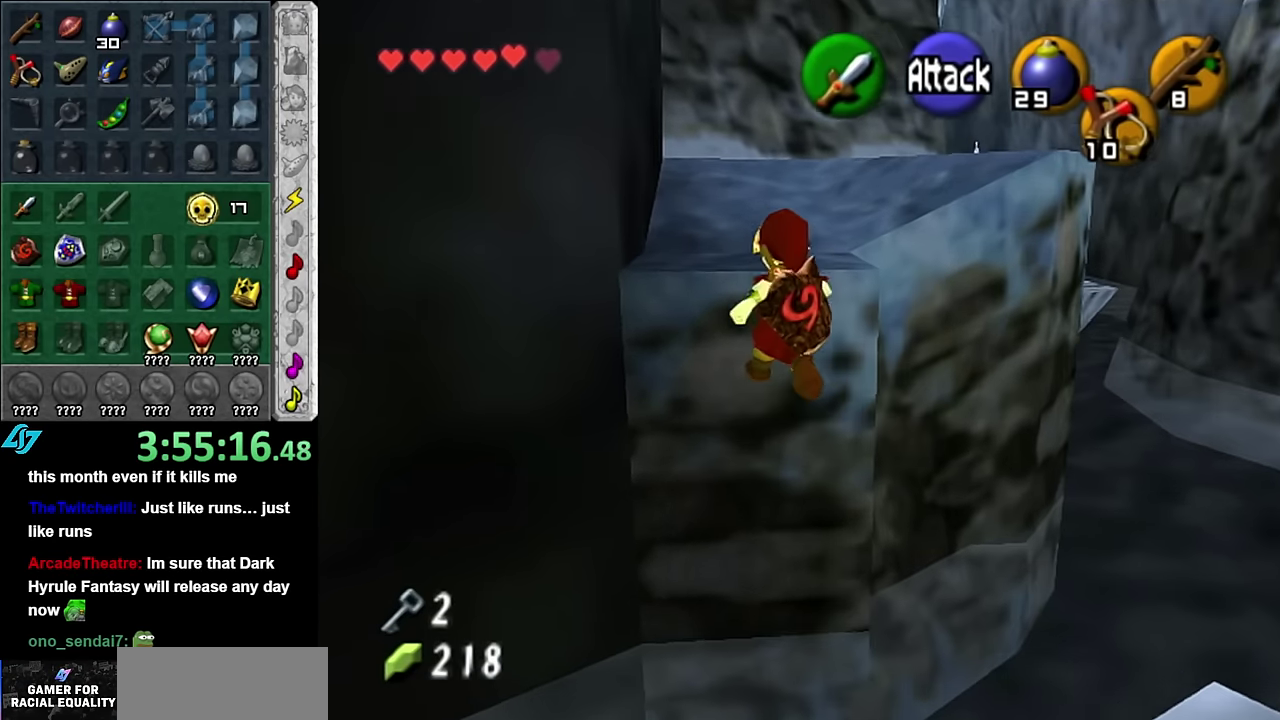
{"buttons": [], "left_stick": "up", "right_stick": "center", "events": [[300, "A", "up"]]}
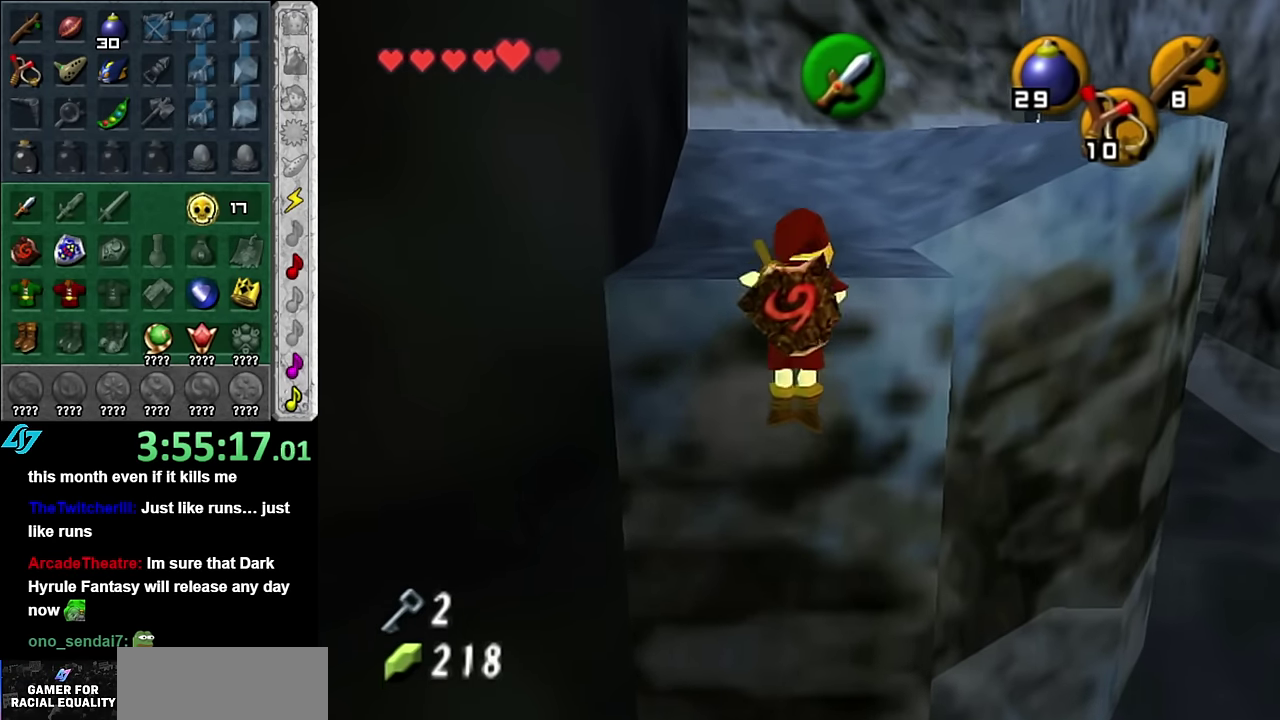
{"buttons": [], "left_stick": "up", "right_stick": "center", "events": []}
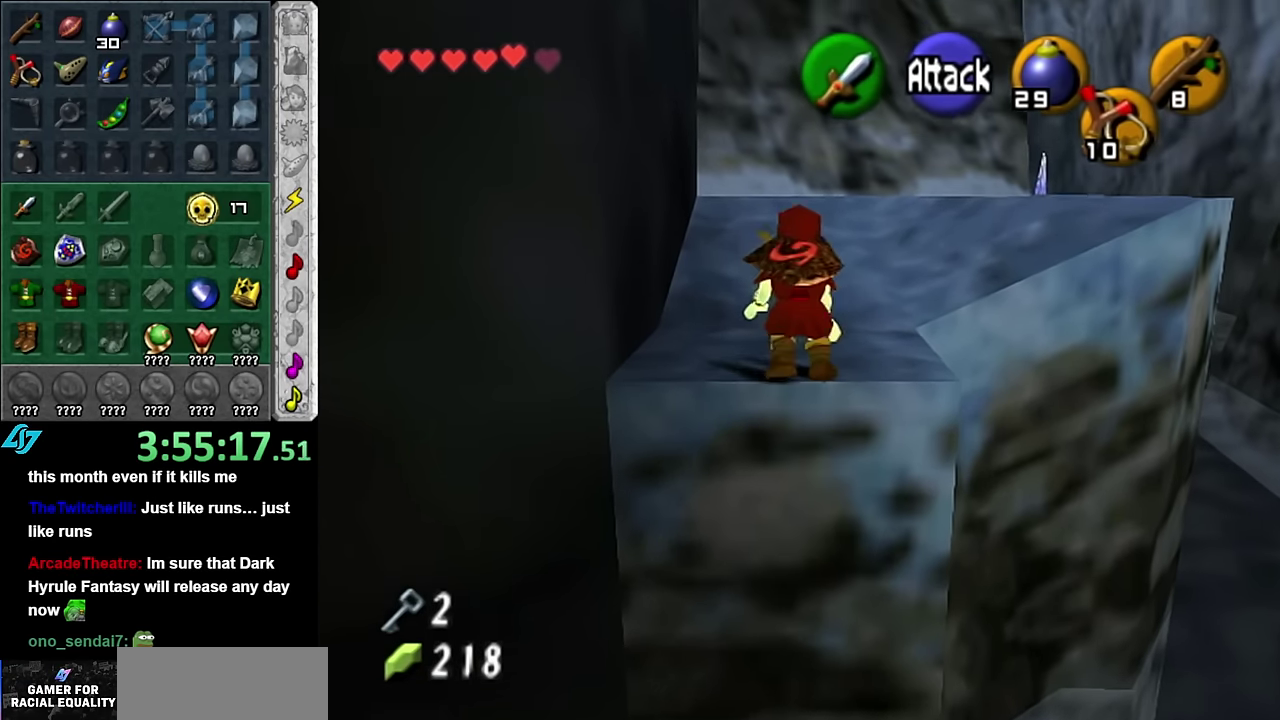
{"buttons": [], "left_stick": "up-right", "right_stick": "center", "events": [[134, "left_stick", "up-right"], [300, "A", "down"], [450, "A", "up"]]}
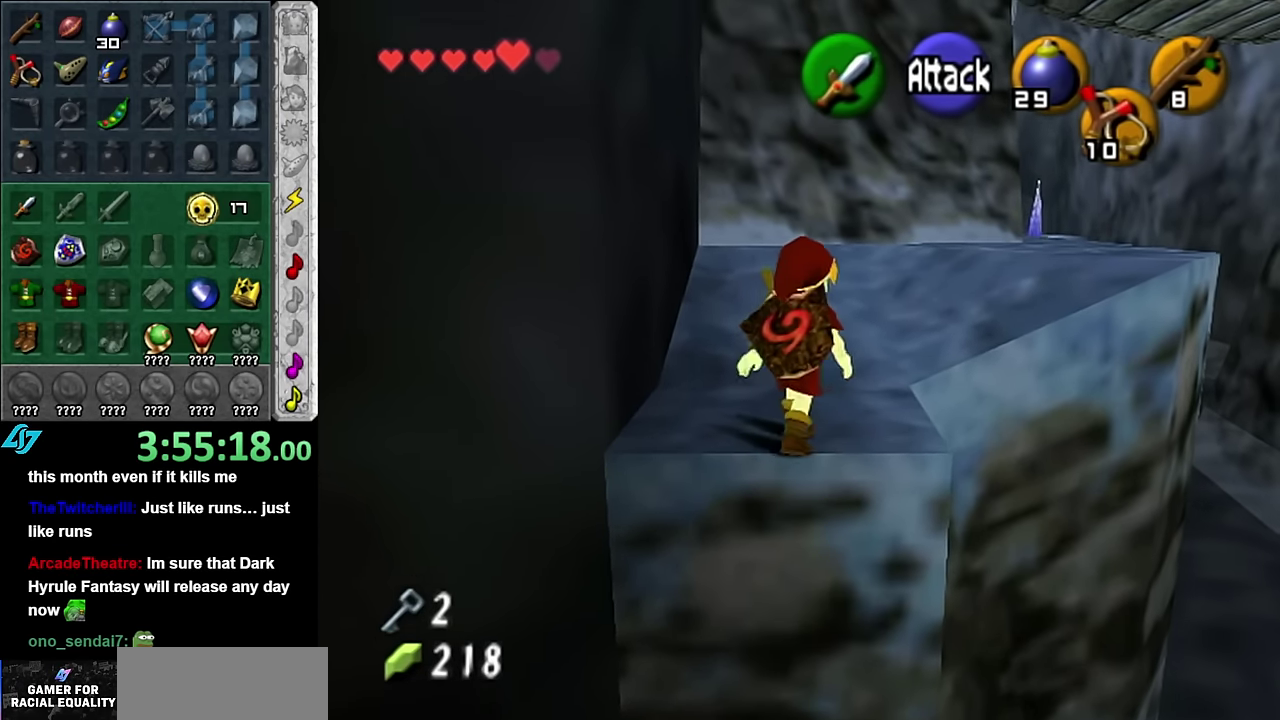
{"buttons": ["A"], "left_stick": "up-right", "right_stick": "center", "events": [[17, "A", "down"], [167, "A", "up"], [484, "A", "down"]]}
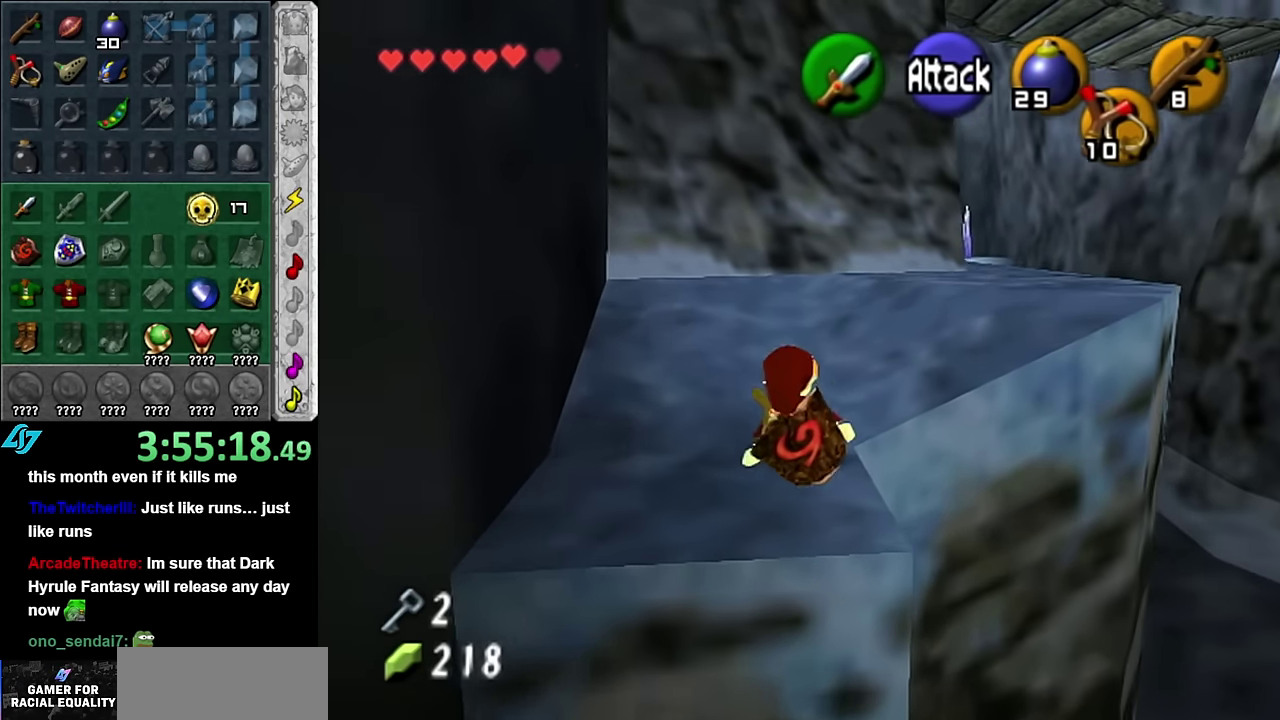
{"buttons": [], "left_stick": "up-right", "right_stick": "center", "events": [[200, "A", "up"]]}
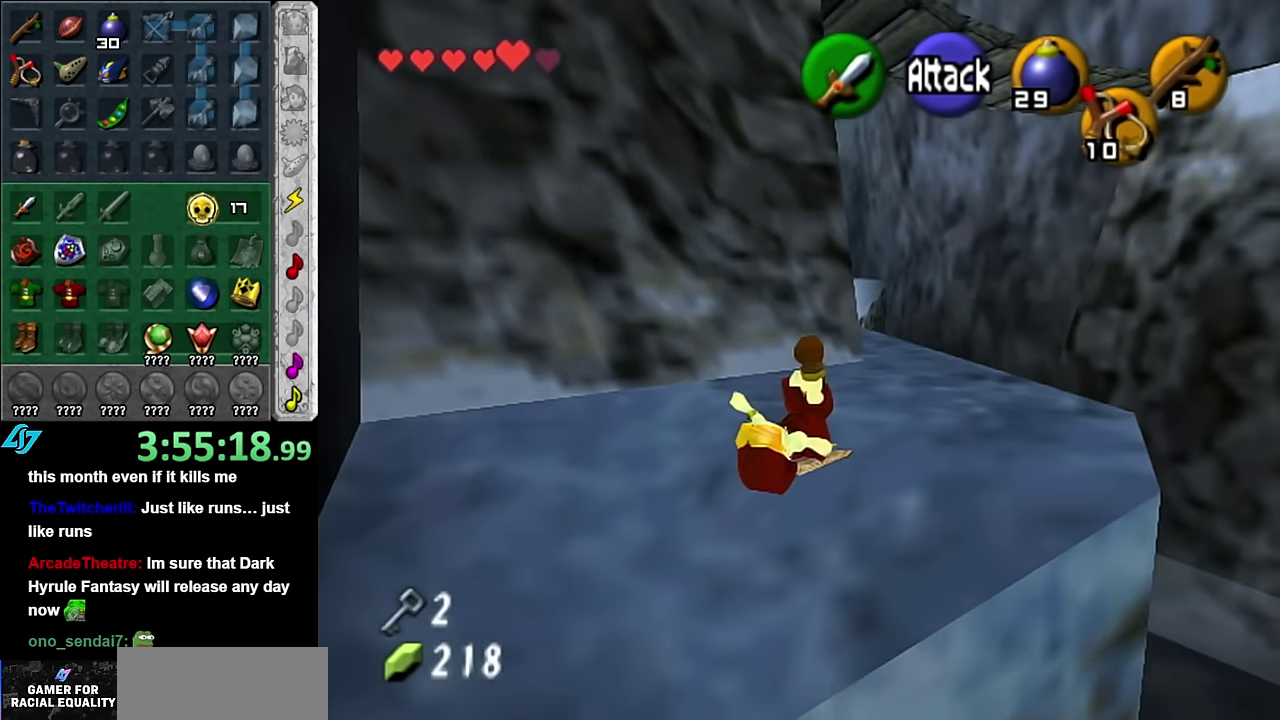
{"buttons": [], "left_stick": "up-left", "right_stick": "center", "events": [[134, "left_stick", "up"], [450, "left_stick", "up-left"]]}
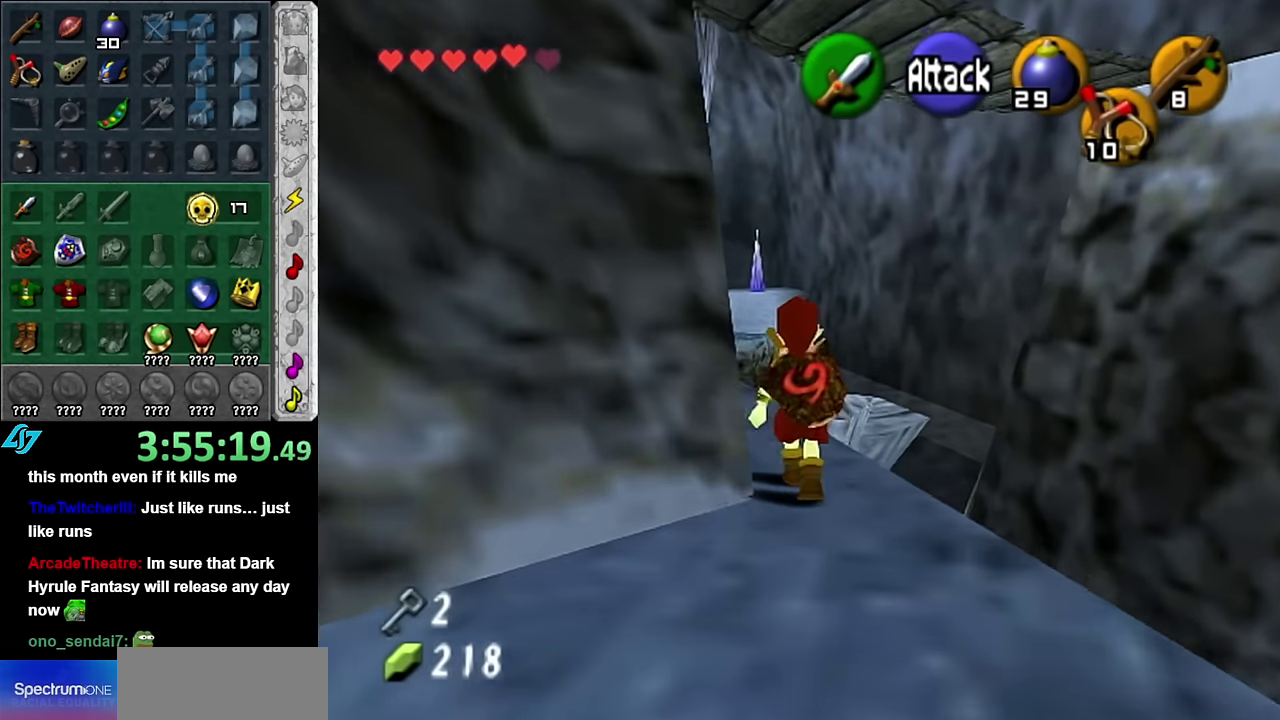
{"buttons": ["L1"], "left_stick": "center", "right_stick": "center", "events": [[334, "L1", "down"], [384, "left_stick", "center"]]}
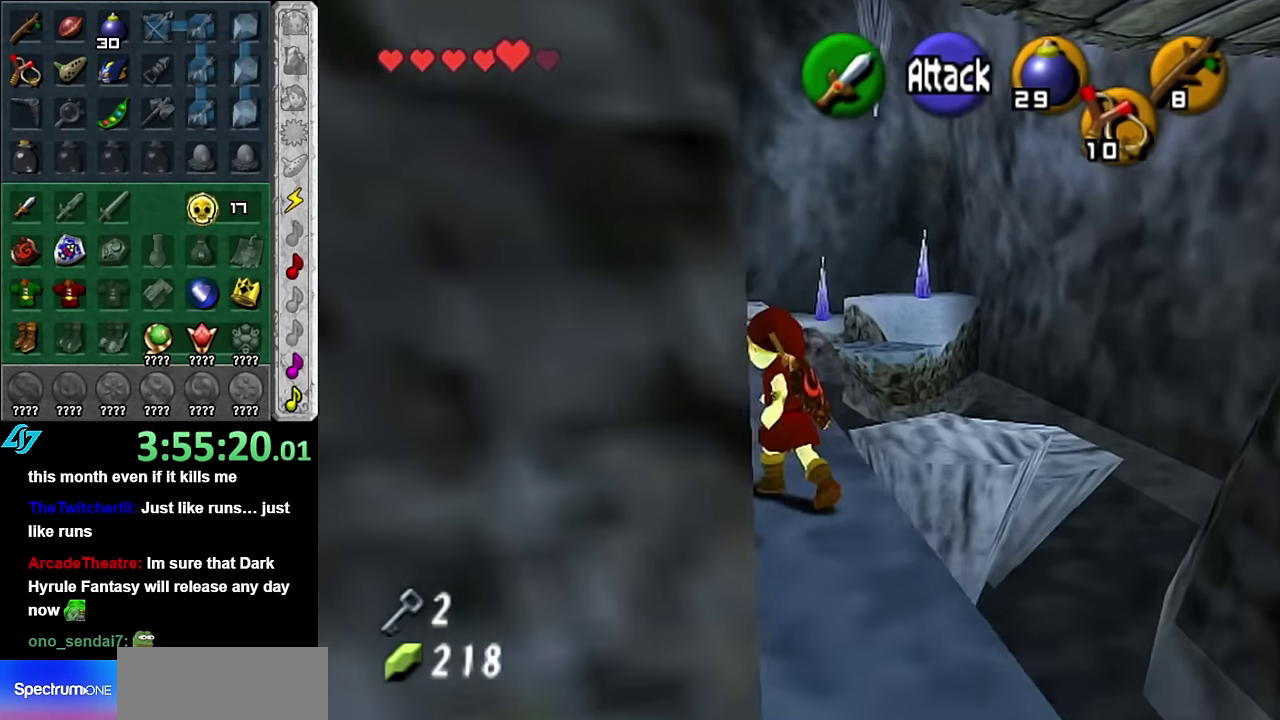
{"buttons": [], "left_stick": "up-right", "right_stick": "center", "events": [[17, "L1", "up"], [100, "left_stick", "up"], [334, "left_stick", "up-right"]]}
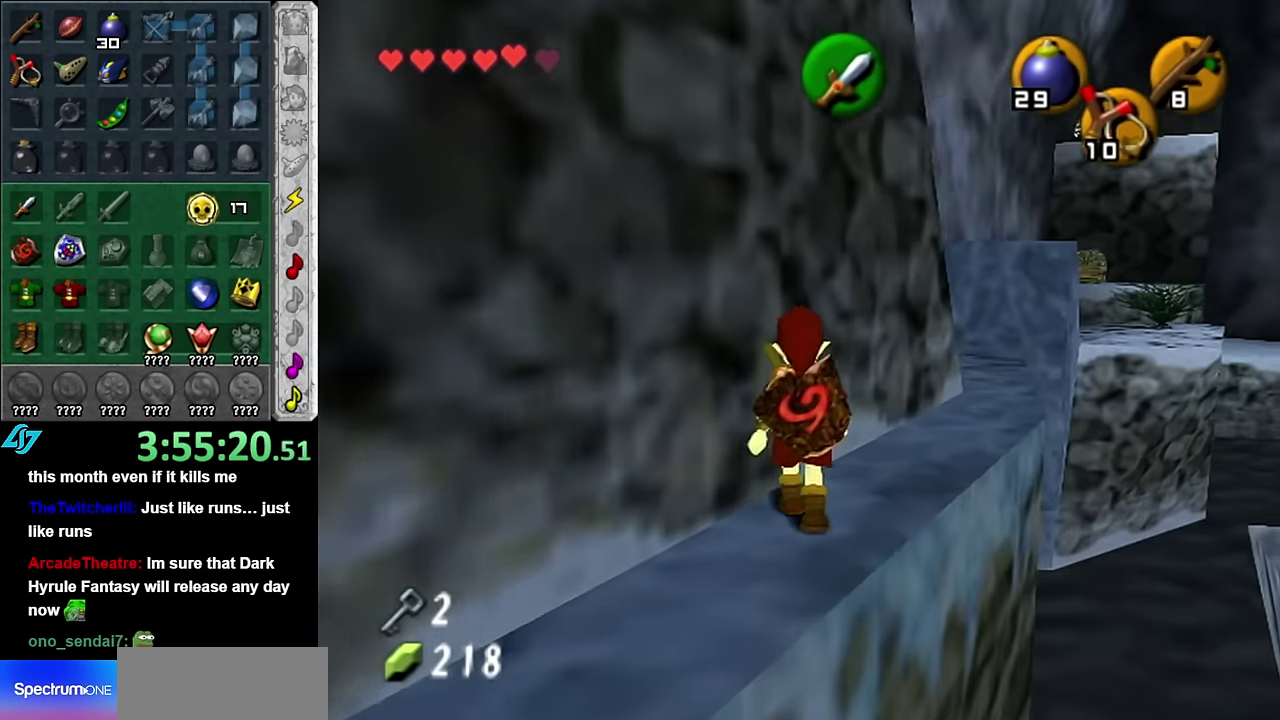
{"buttons": [], "left_stick": "up", "right_stick": "center", "events": [[17, "left_stick", "up"], [267, "left_stick", "up-right"], [350, "left_stick", "up"]]}
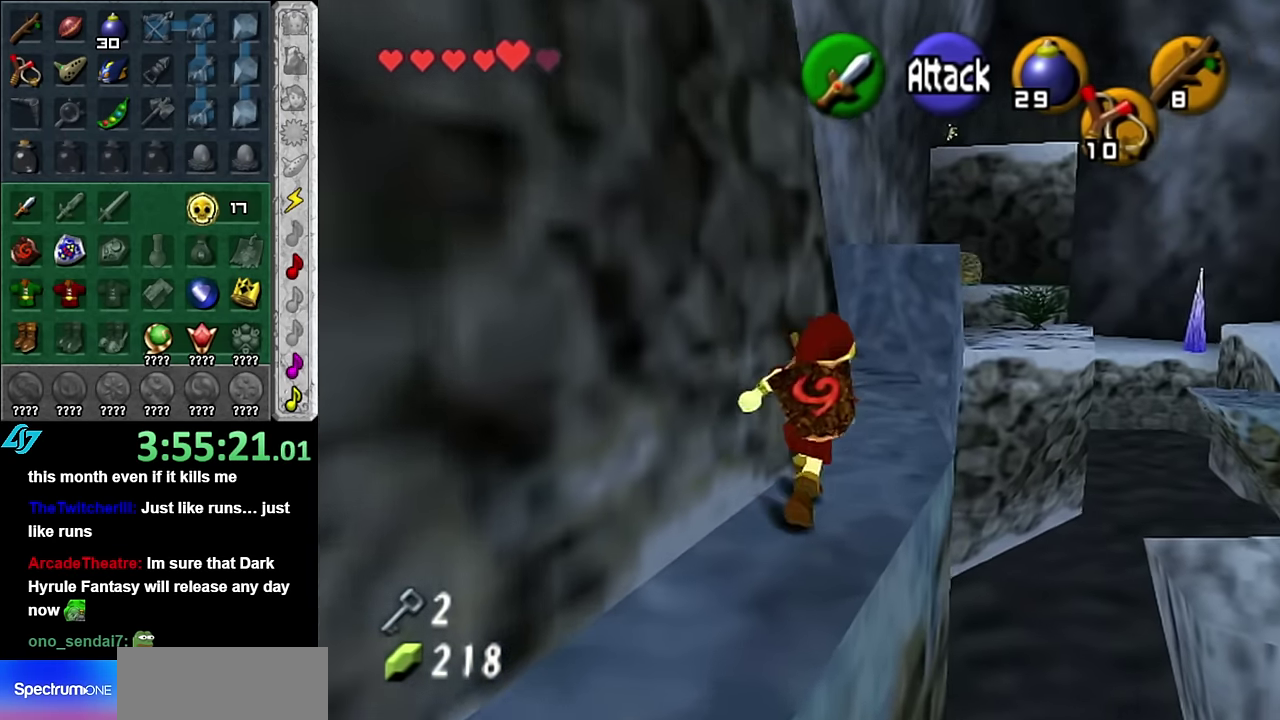
{"buttons": [], "left_stick": "center", "right_stick": "center", "events": [[17, "left_stick", "center"], [317, "right_stick", "up"], [450, "right_stick", "center"]]}
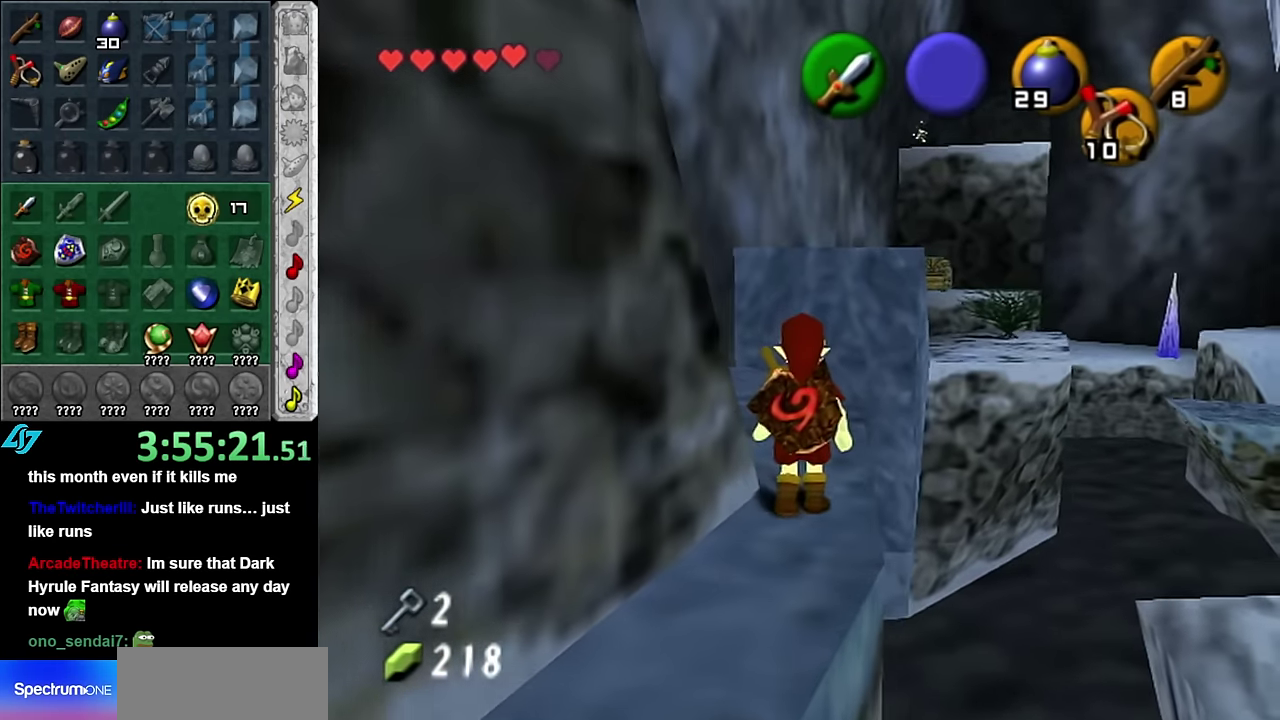
{"buttons": [], "left_stick": "right", "right_stick": "center", "events": [[50, "left_stick", "right"]]}
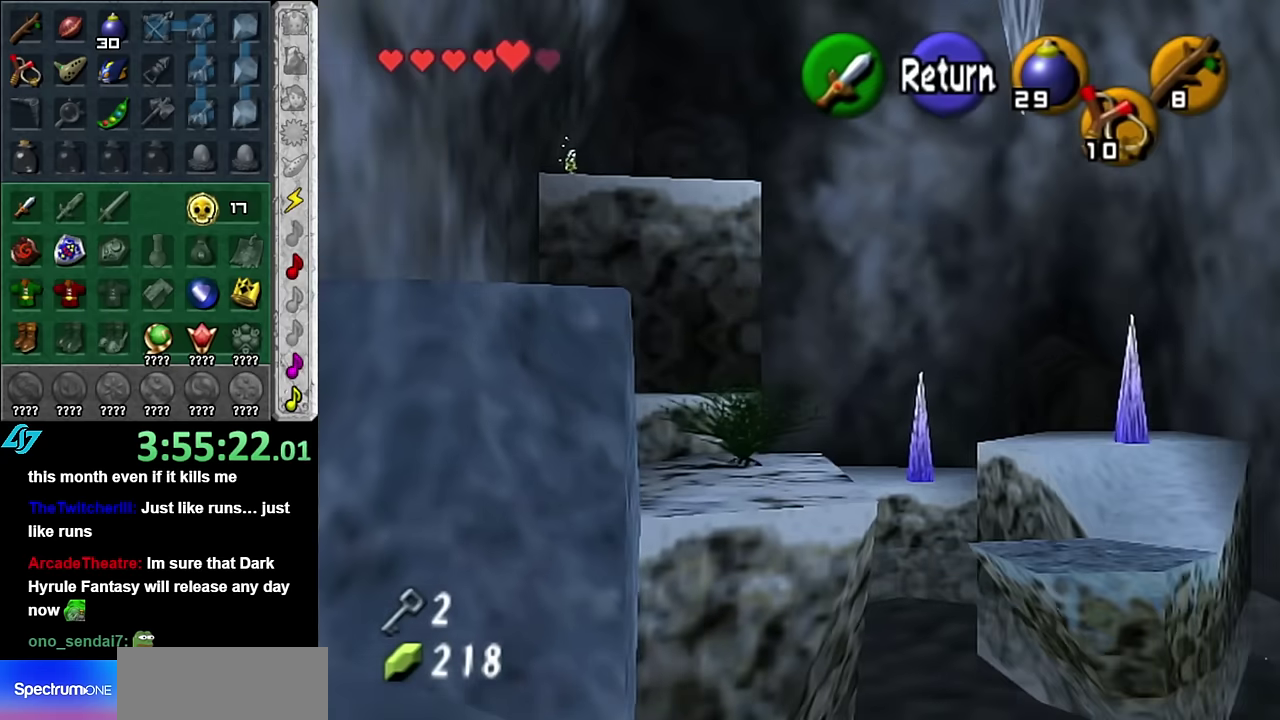
{"buttons": [], "left_stick": "up", "right_stick": "center", "events": [[67, "left_stick", "up-right"], [350, "left_stick", "up"]]}
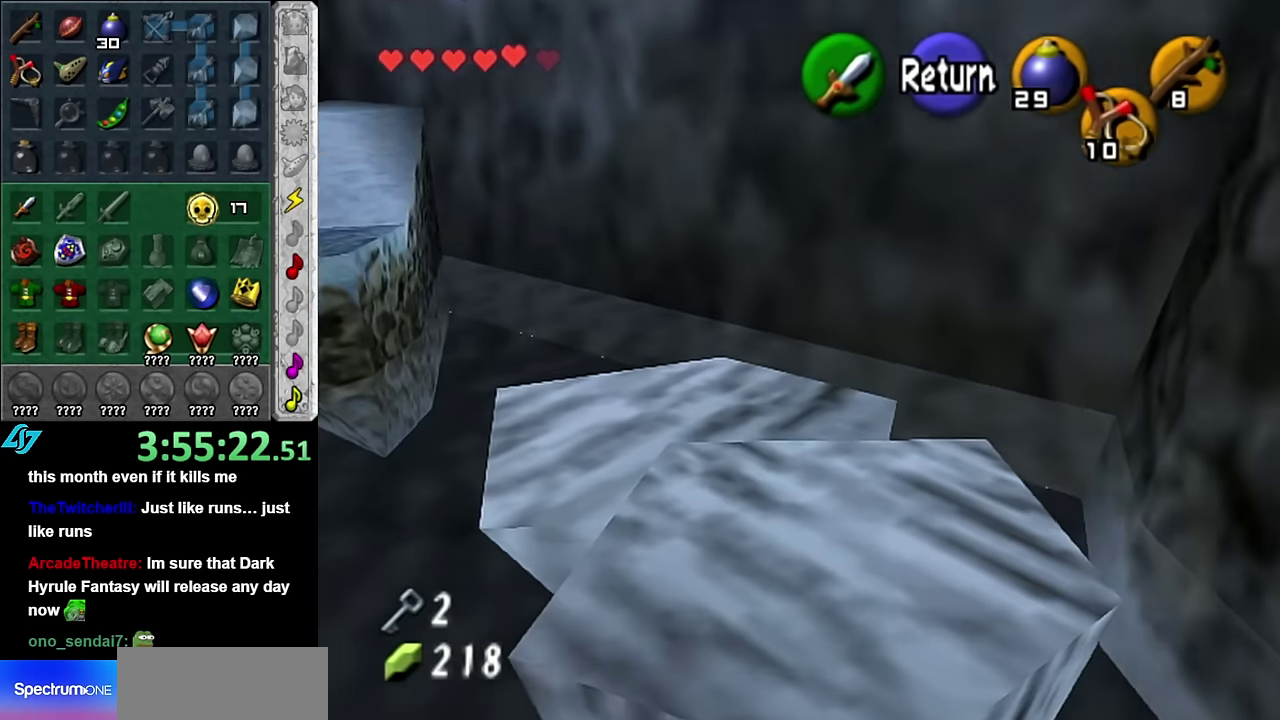
{"buttons": [], "left_stick": "up", "right_stick": "center", "events": [[100, "A", "down"], [200, "A", "up"]]}
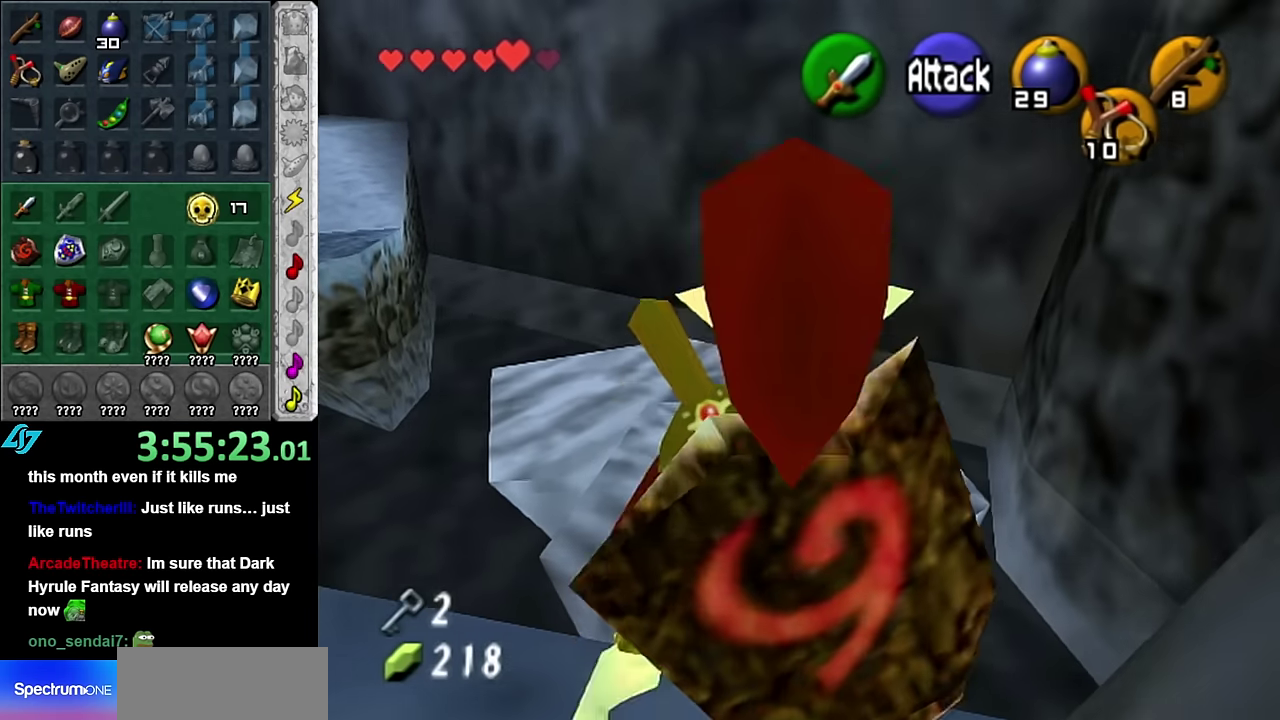
{"buttons": [], "left_stick": "up", "right_stick": "center", "events": []}
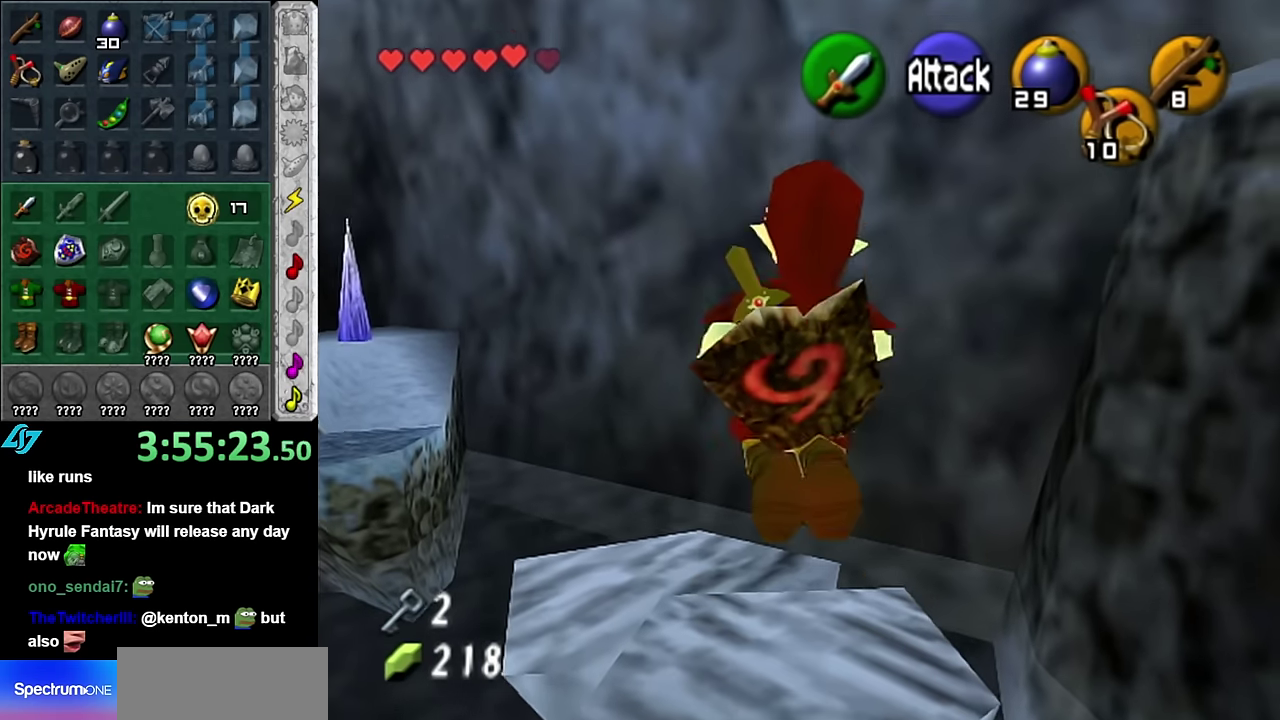
{"buttons": [], "left_stick": "center", "right_stick": "center", "events": [[200, "left_stick", "center"]]}
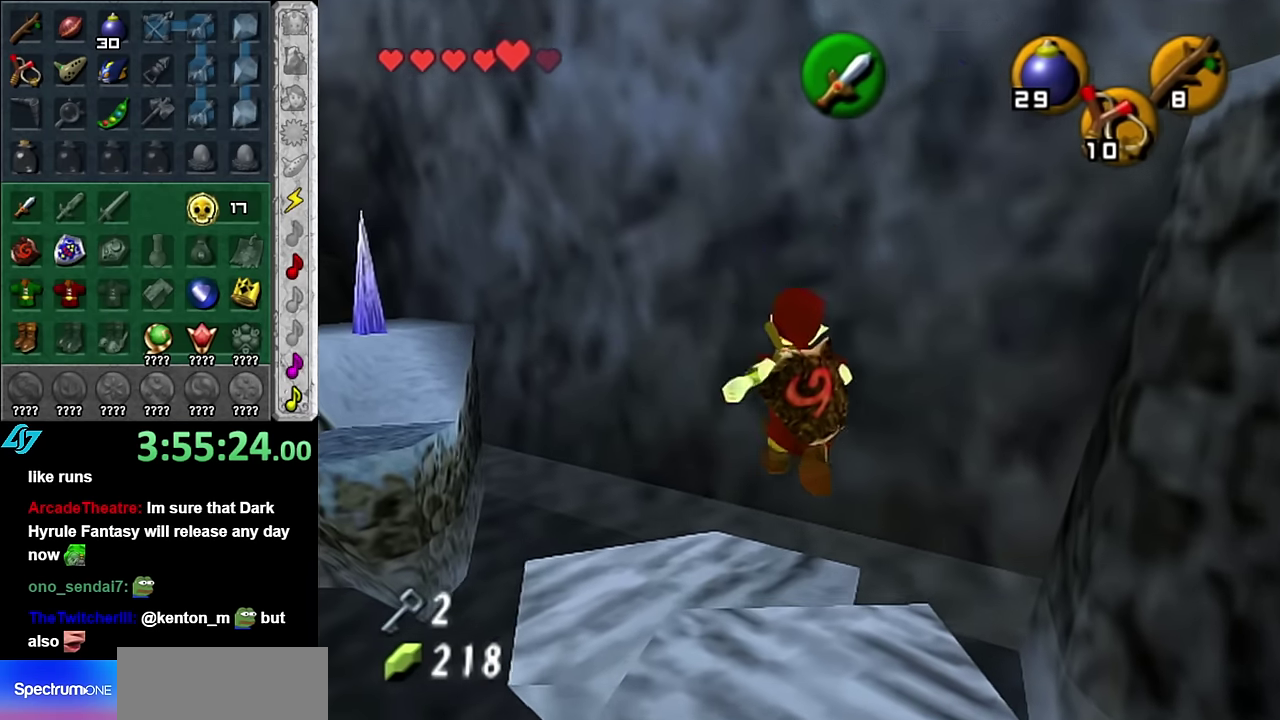
{"buttons": [], "left_stick": "up-left", "right_stick": "center", "events": [[100, "left_stick", "up-left"]]}
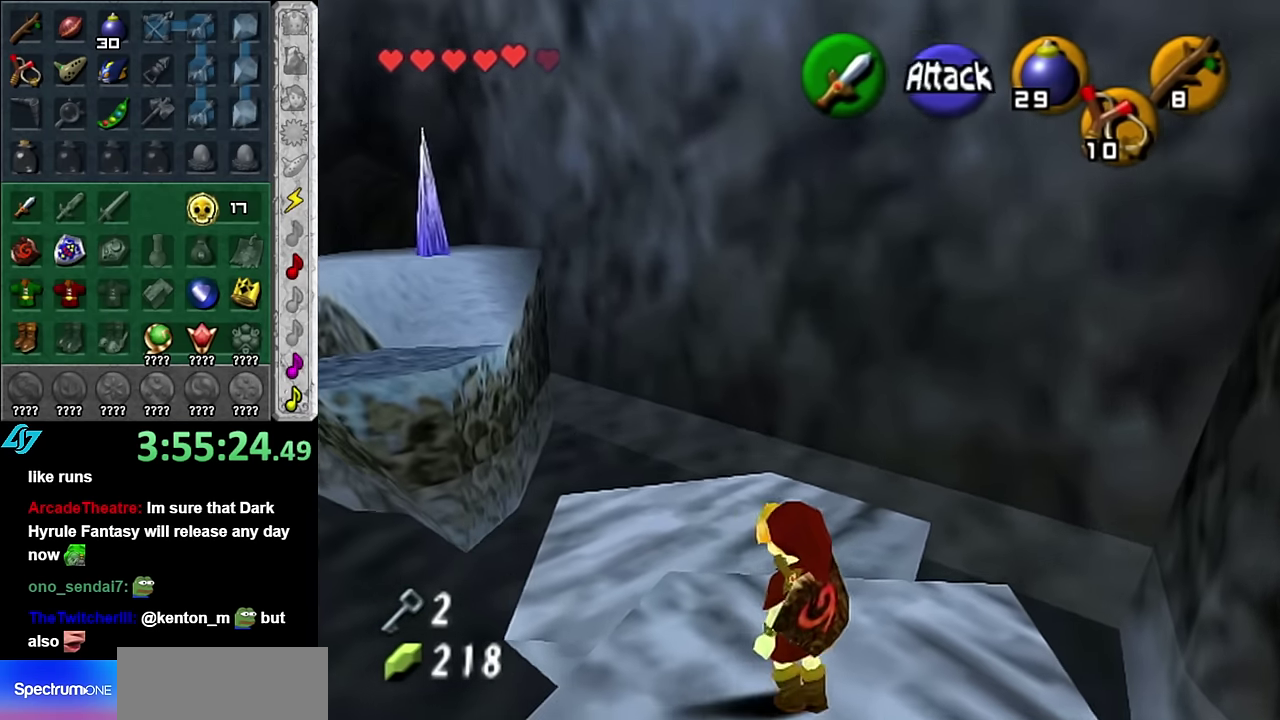
{"buttons": [], "left_stick": "up", "right_stick": "center", "events": [[100, "left_stick", "up"]]}
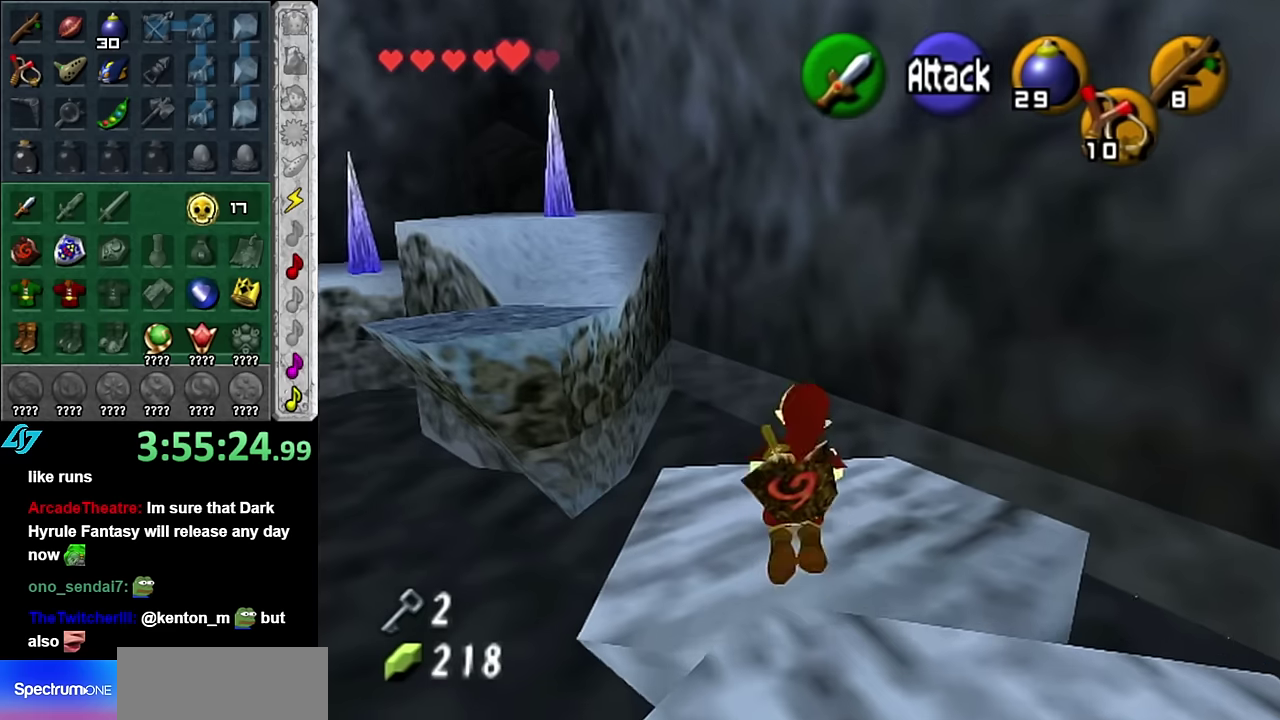
{"buttons": [], "left_stick": "down", "right_stick": "center", "events": [[133, "left_stick", "center"], [266, "left_stick", "down"]]}
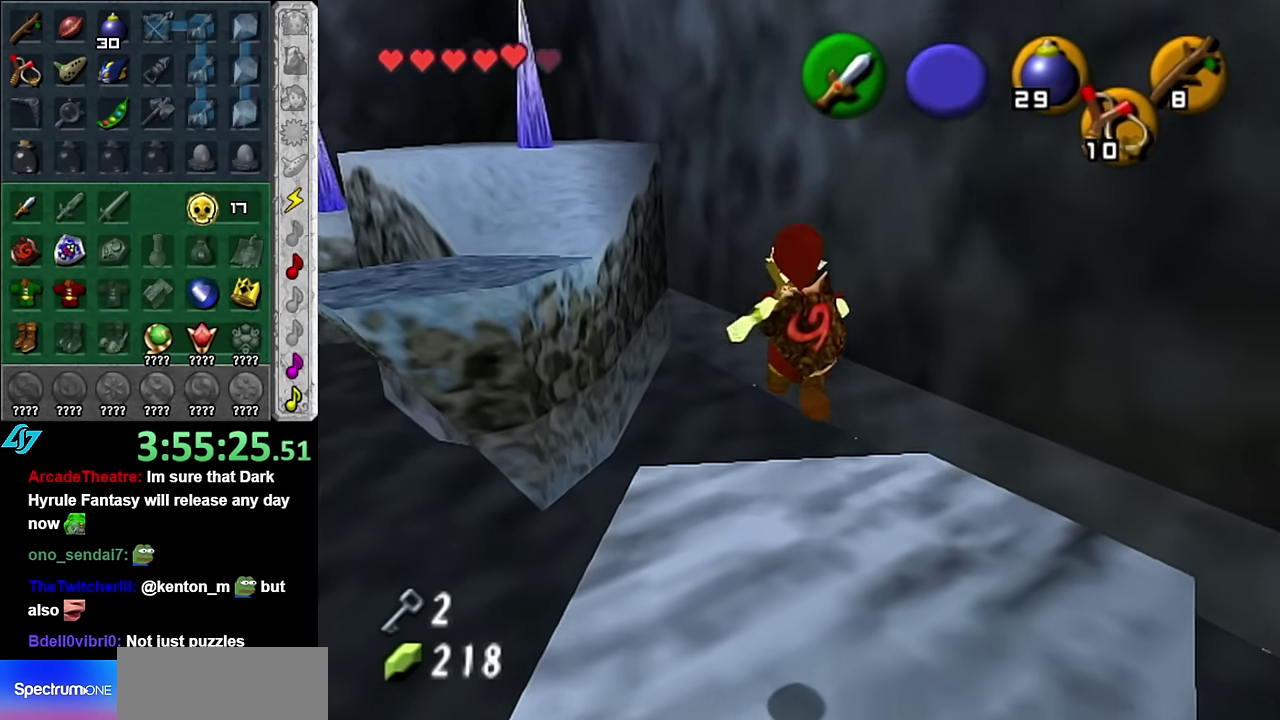
{"buttons": [], "left_stick": "up", "right_stick": "center", "events": [[16, "left_stick", "center"], [166, "left_stick", "up"]]}
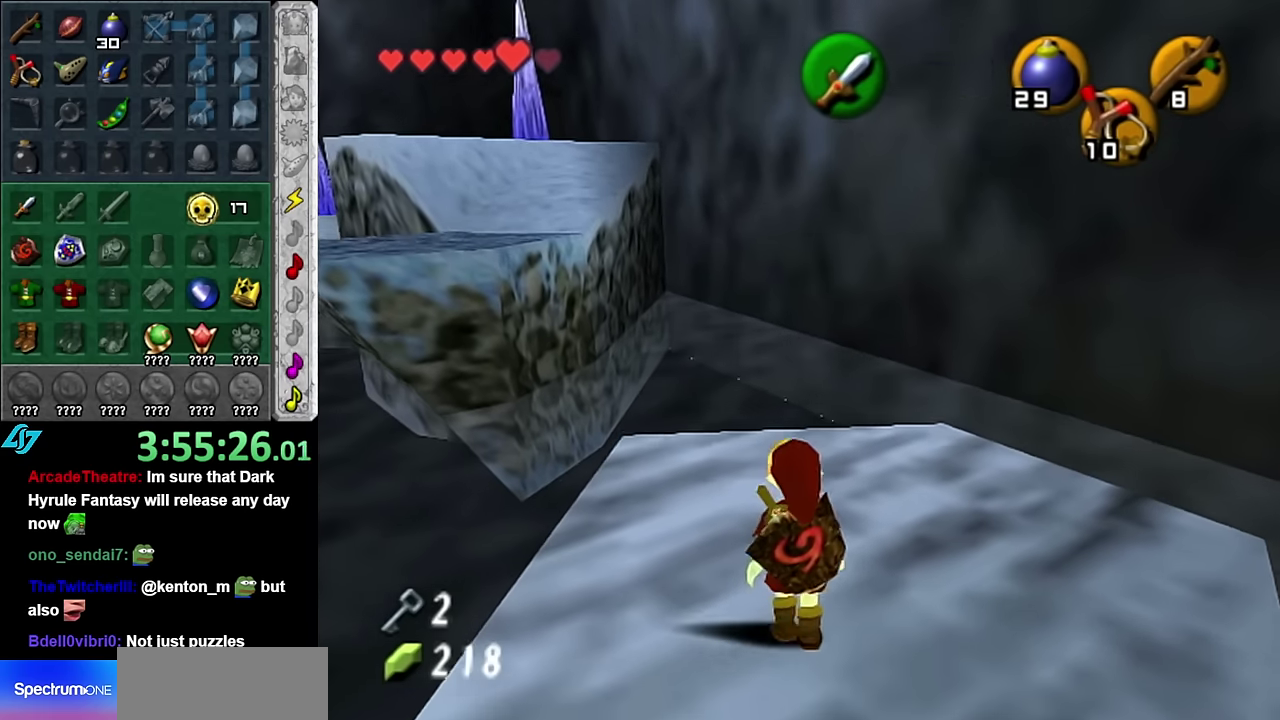
{"buttons": [], "left_stick": "up", "right_stick": "center", "events": [[16, "left_stick", "up-left"], [233, "left_stick", "up"]]}
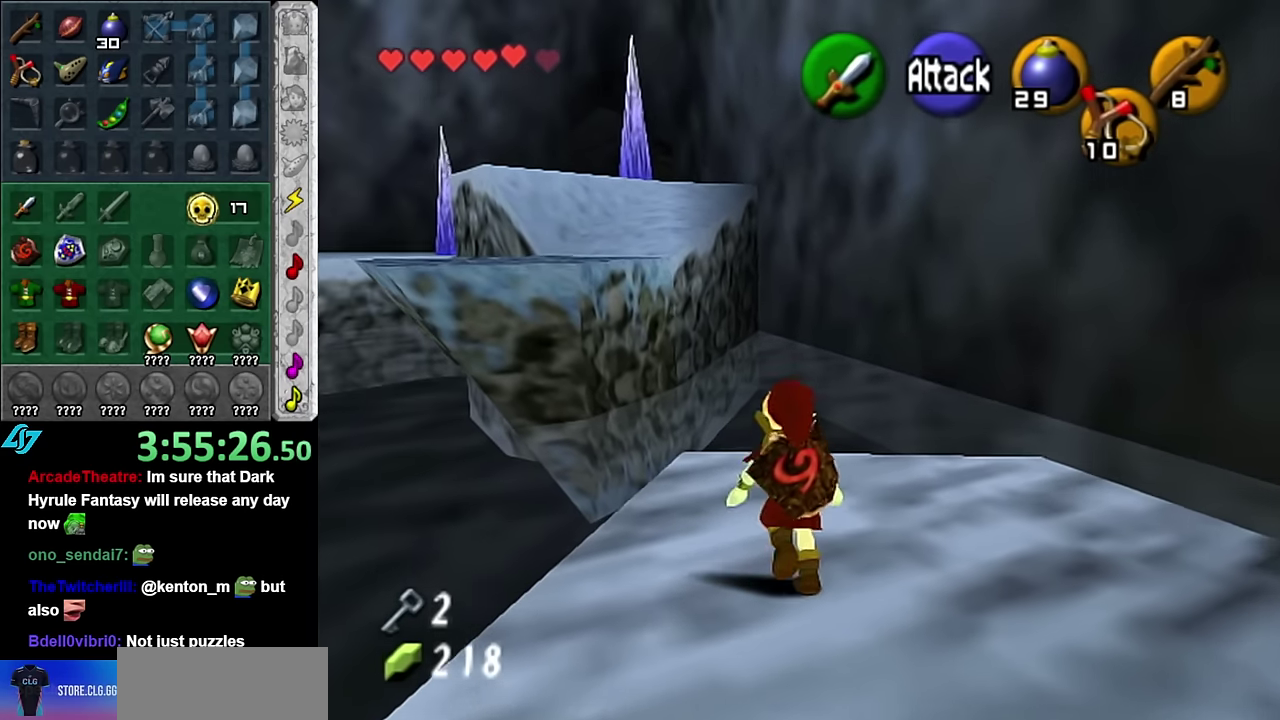
{"buttons": ["A"], "left_stick": "up-left", "right_stick": "center", "events": [[83, "left_stick", "up-left"], [300, "A", "down"]]}